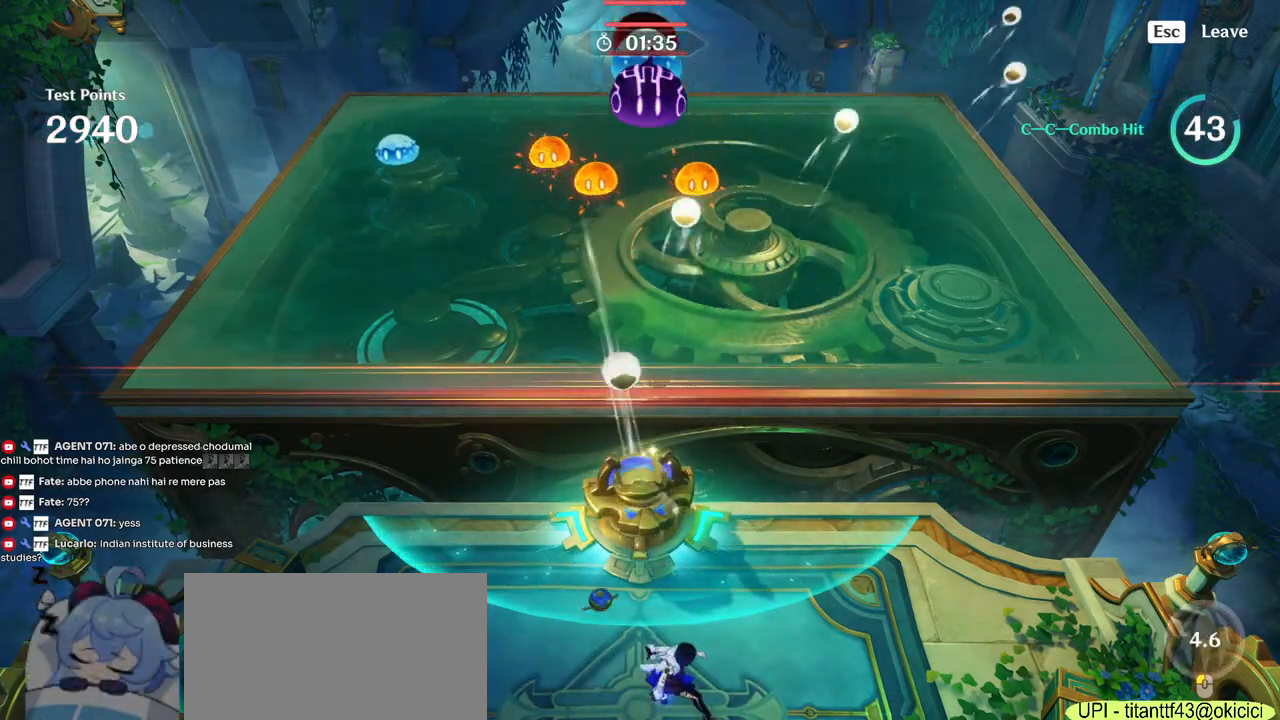
Gameplay with keyboard and mouse; each line is a JSON object with the keys and mouse buttons held at the frame after it. "events" lists presses ("down") and releases ("up") of "1", "2", "3", "4", "5", "a", "alt", "b", "c", "ctrl", "d", "e", "f", "g", "q", "r", "s", "shift", "space", "t", "tab", "v", "w", "x", "z", "mouse_left", "mouse_wheel", "mouse_right", "mouse_mb4" and "mouse_mb5" between this image and that frame as [ms after this image, input, new state], when the widget could be followed in between. "mouse_left", "mouse_wheel", "mouse_right", "mouse_mb4", "mouse_mb5" = the "left", "wheel", "right", "mb4", "mb5" buttons of the "mouse" list. No other keys are recorded. "wheel" means that the mouse wheel is clicked or scrolled. Mouse movement is not recorded.
{"keys": [], "mouse": [], "events": [[200, "a", "down"], [334, "a", "up"]]}
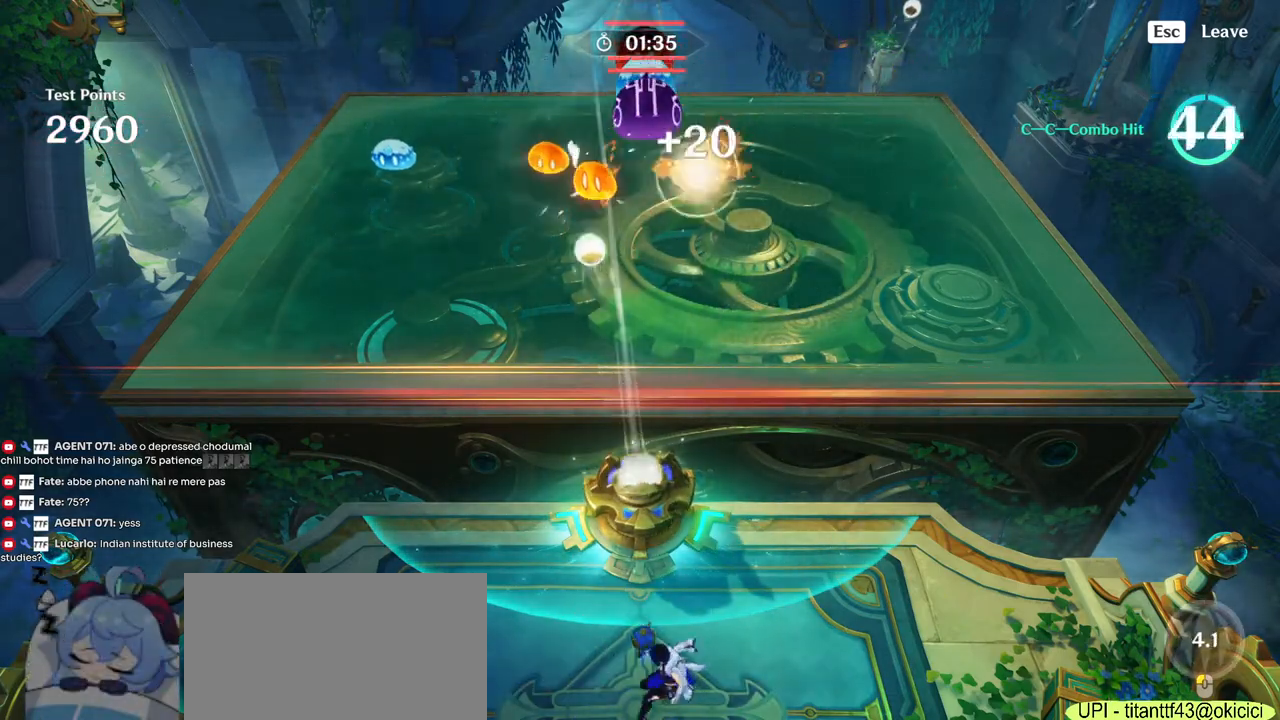
{"keys": [], "mouse": [], "events": [[117, "d", "down"], [317, "d", "up"]]}
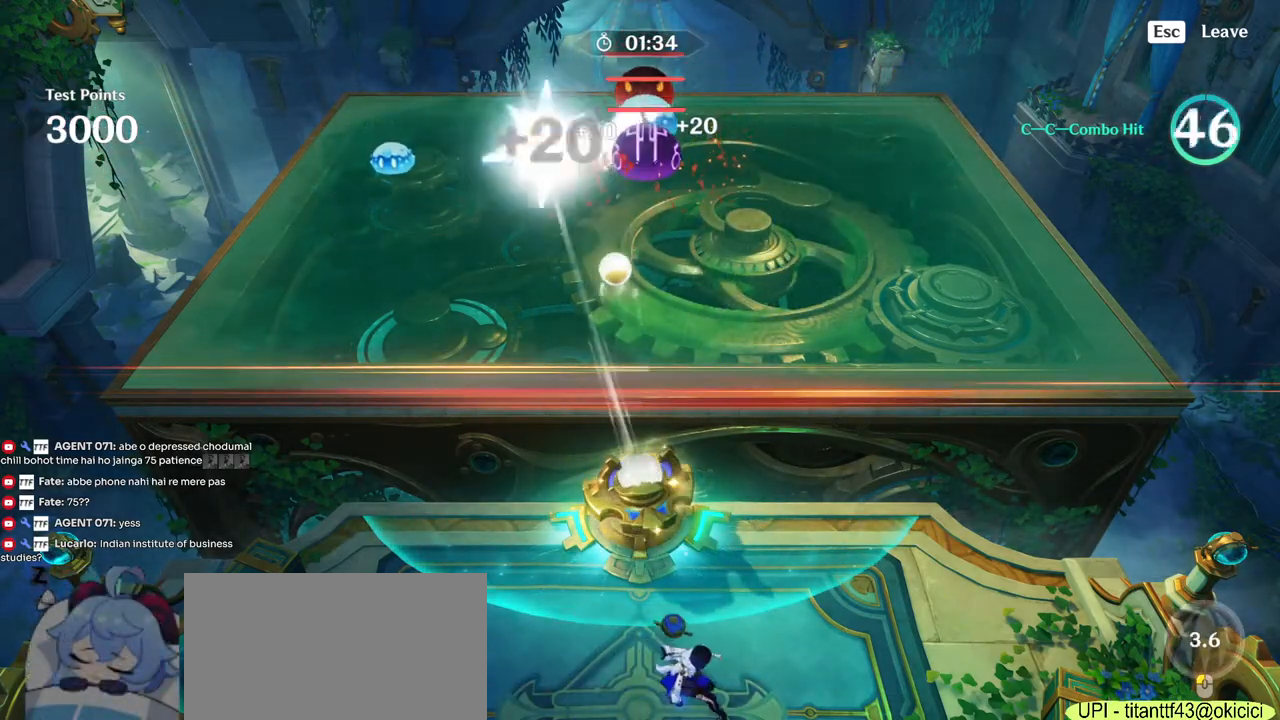
{"keys": ["a"], "mouse": [], "events": [[417, "a", "down"]]}
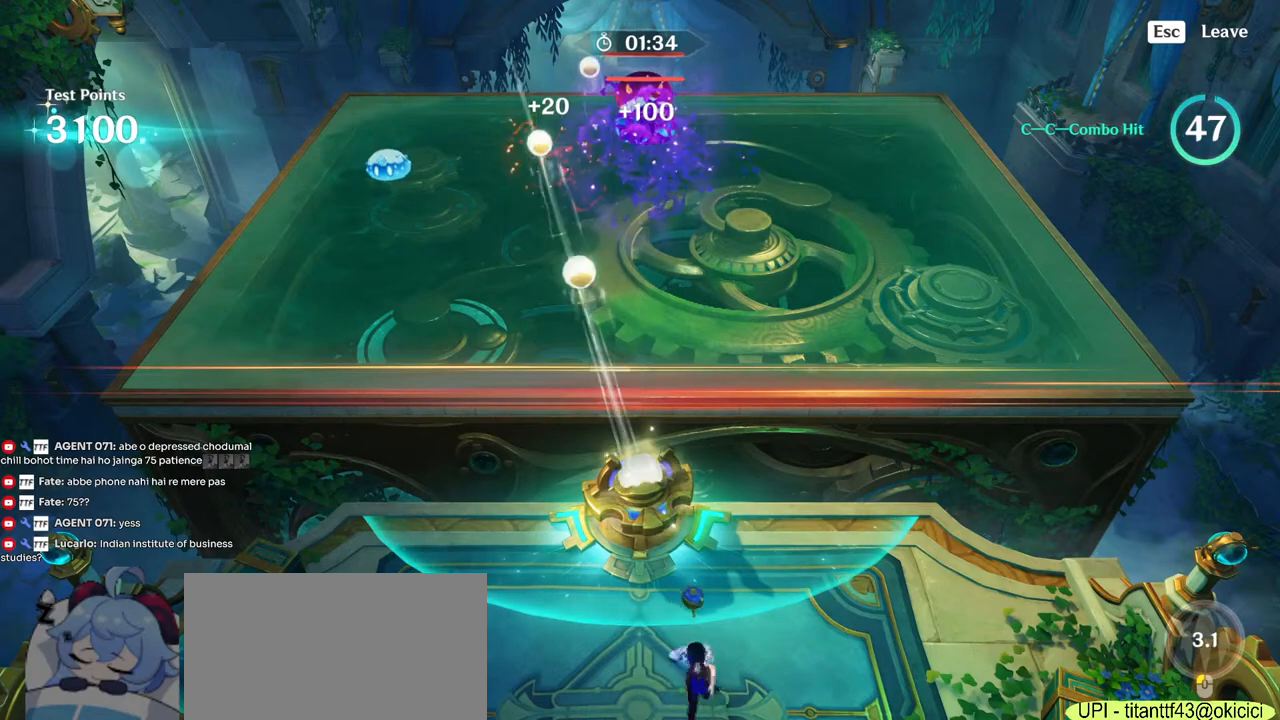
{"keys": [], "mouse": [], "events": [[117, "a", "up"]]}
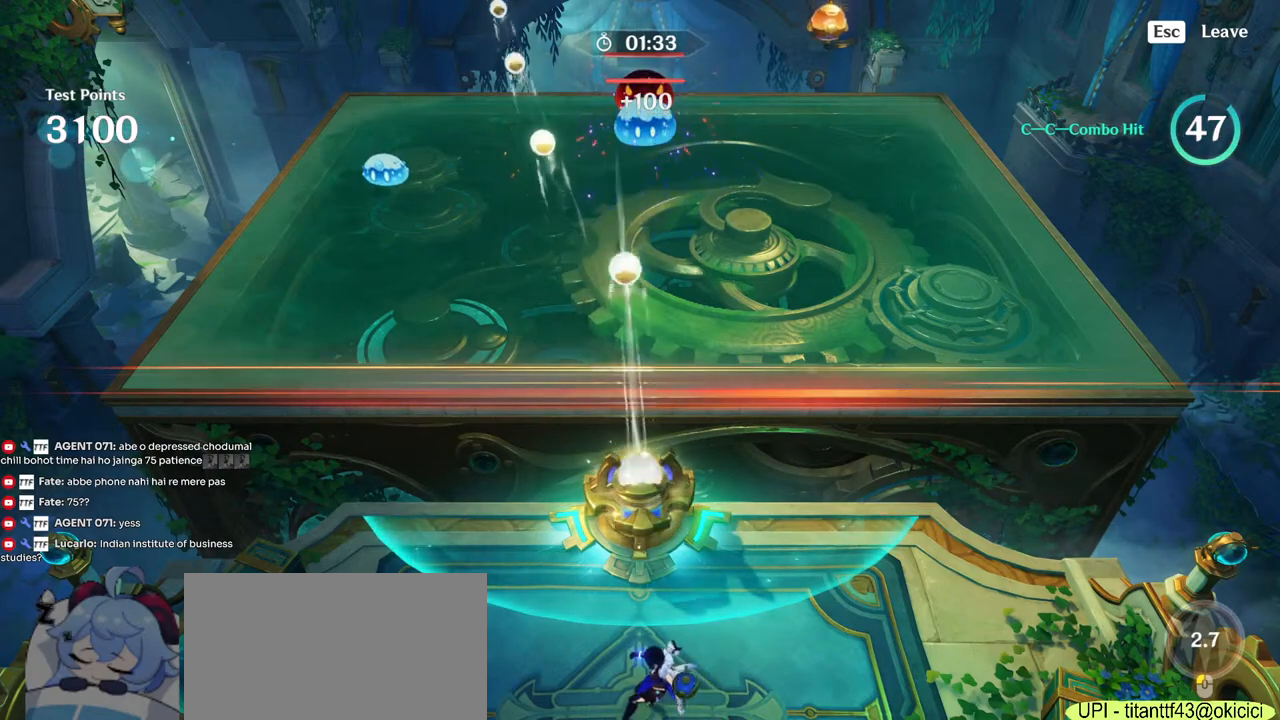
{"keys": [], "mouse": [], "events": []}
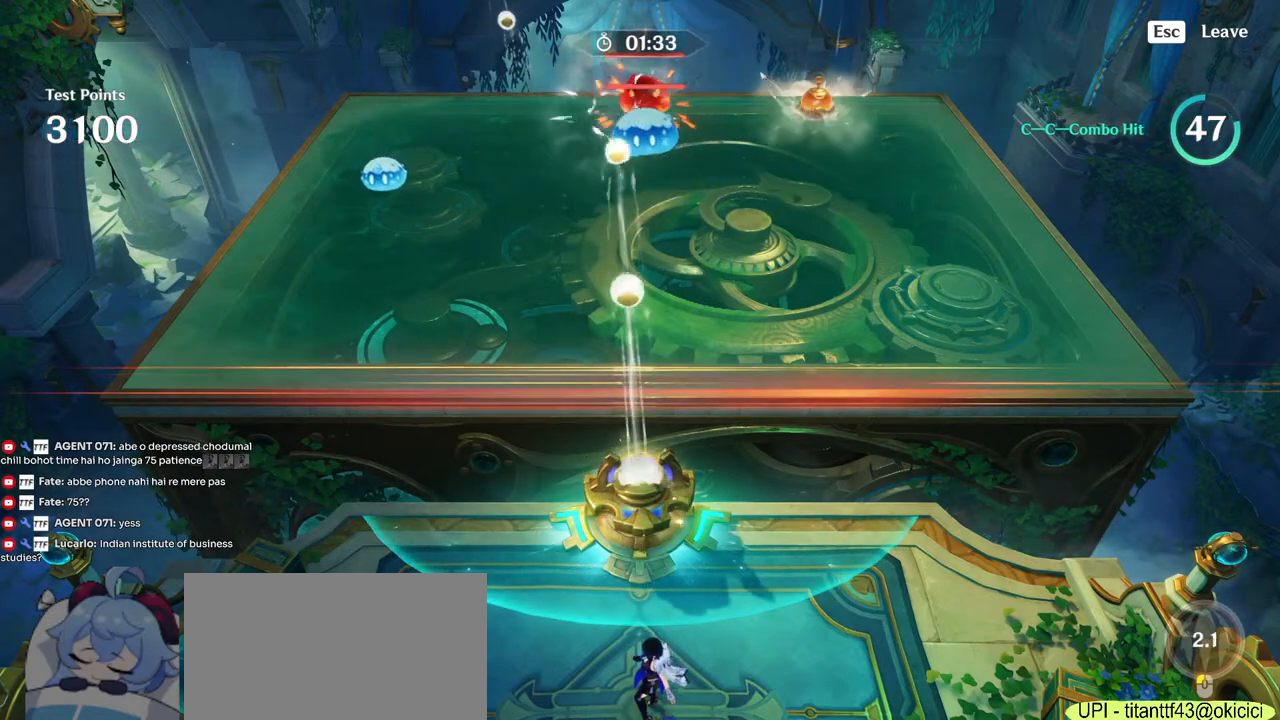
{"keys": ["a"], "mouse": [], "events": [[317, "a", "down"]]}
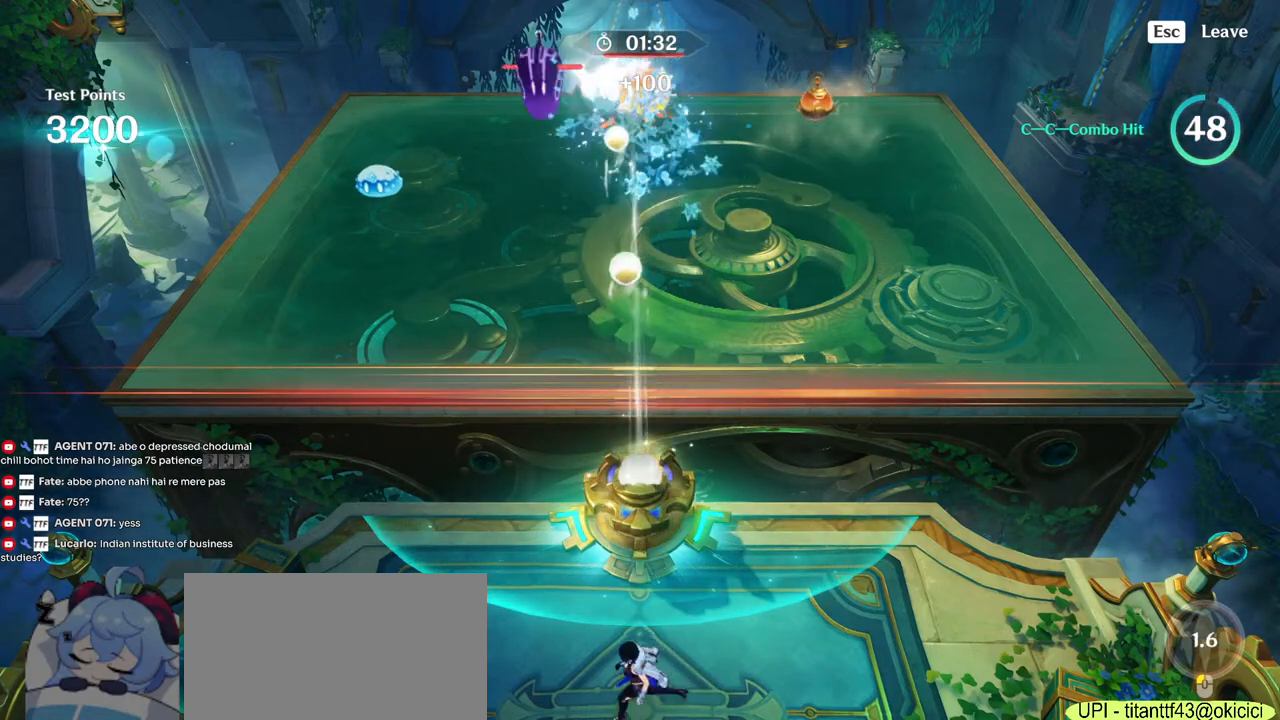
{"keys": [], "mouse": [], "events": [[484, "a", "up"]]}
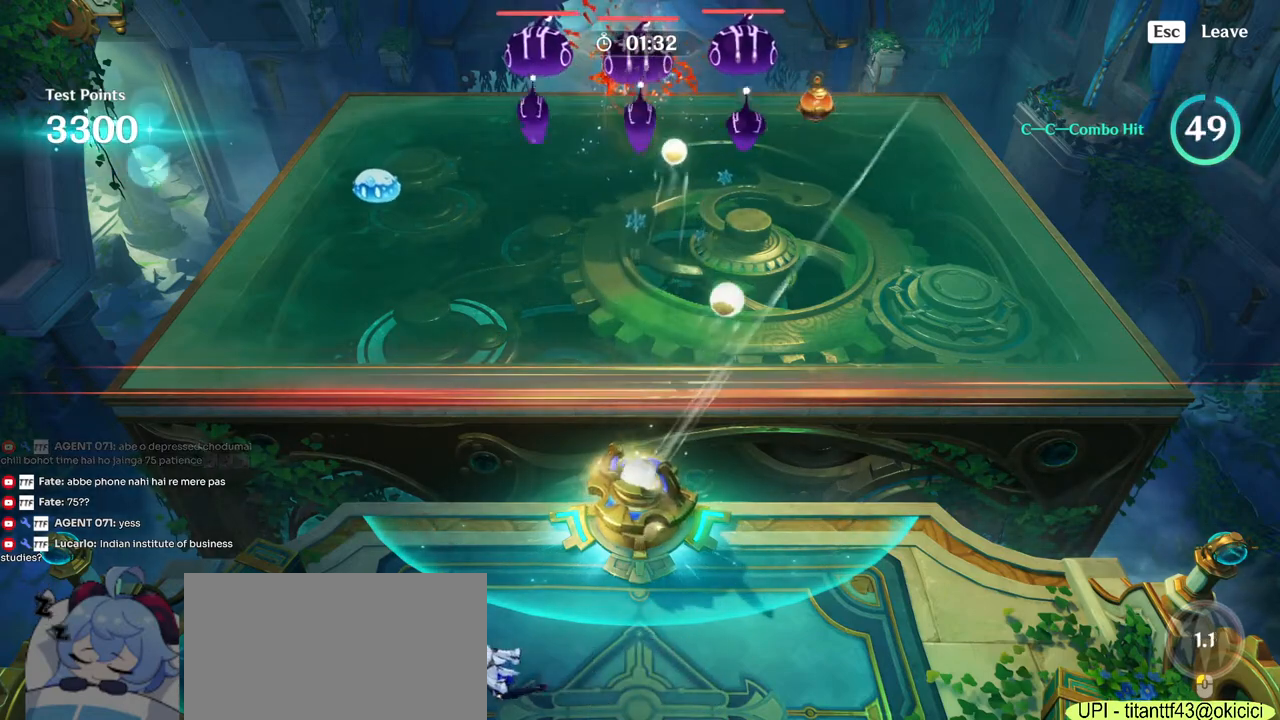
{"keys": ["d"], "mouse": [], "events": [[184, "d", "down"]]}
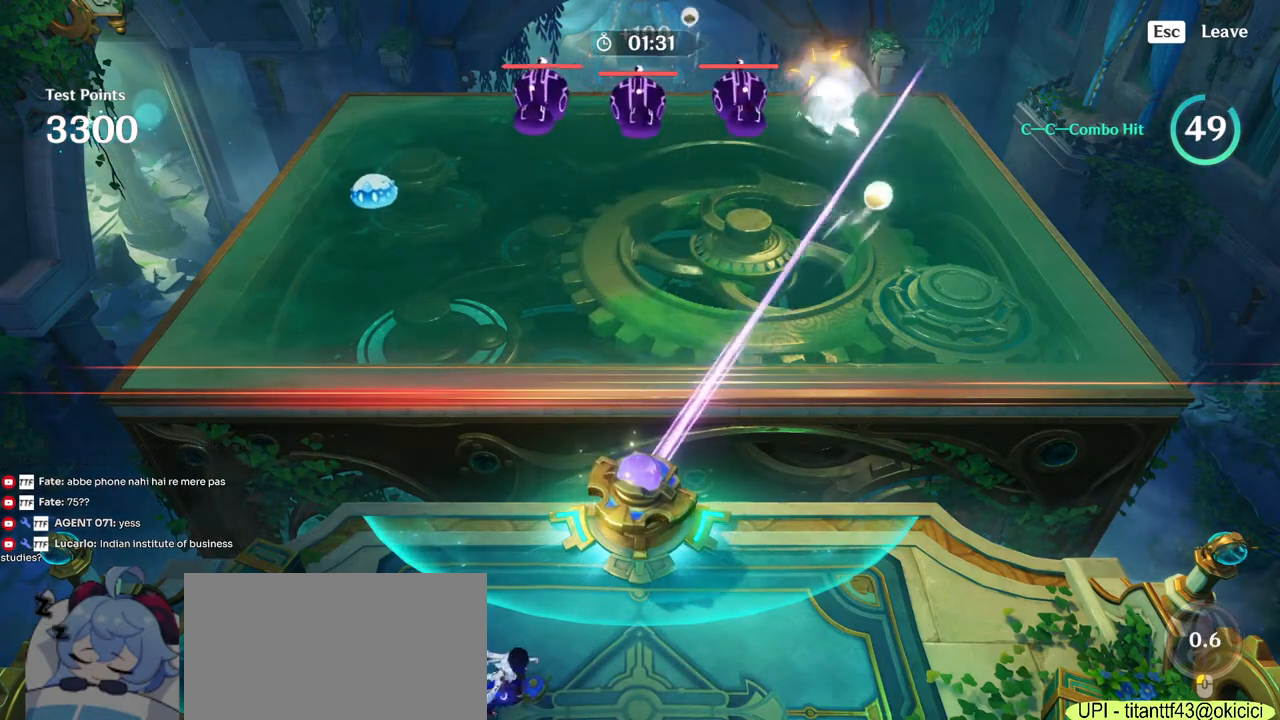
{"keys": ["d"], "mouse": [], "events": []}
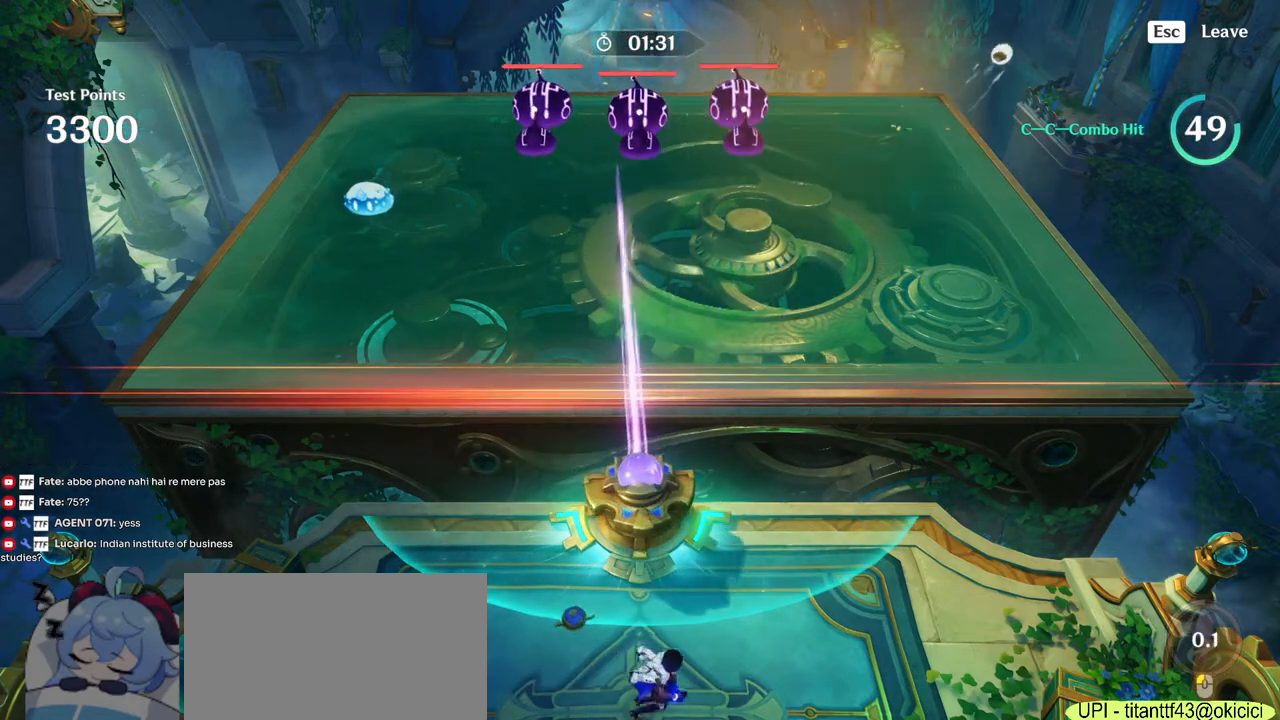
{"keys": ["d"], "mouse": [], "events": []}
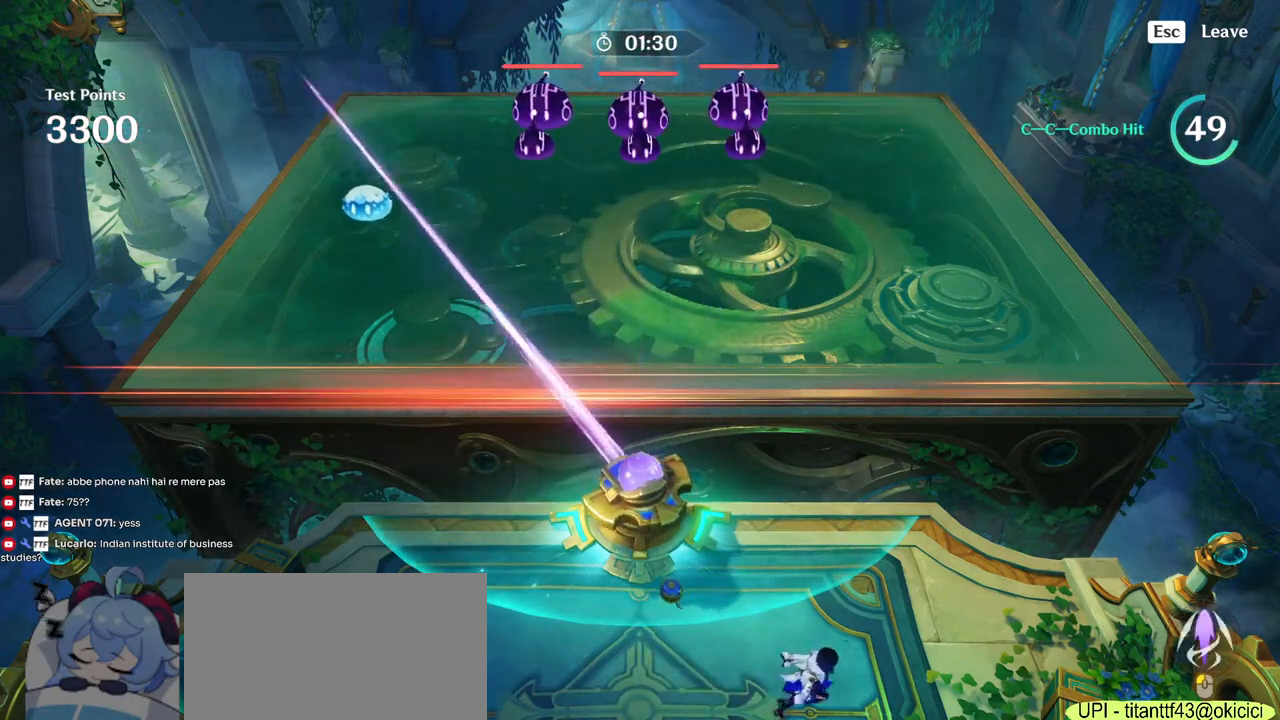
{"keys": ["a"], "mouse": [], "events": [[17, "d", "up"], [100, "mouse_left", "down"], [184, "mouse_left", "up"], [367, "a", "down"]]}
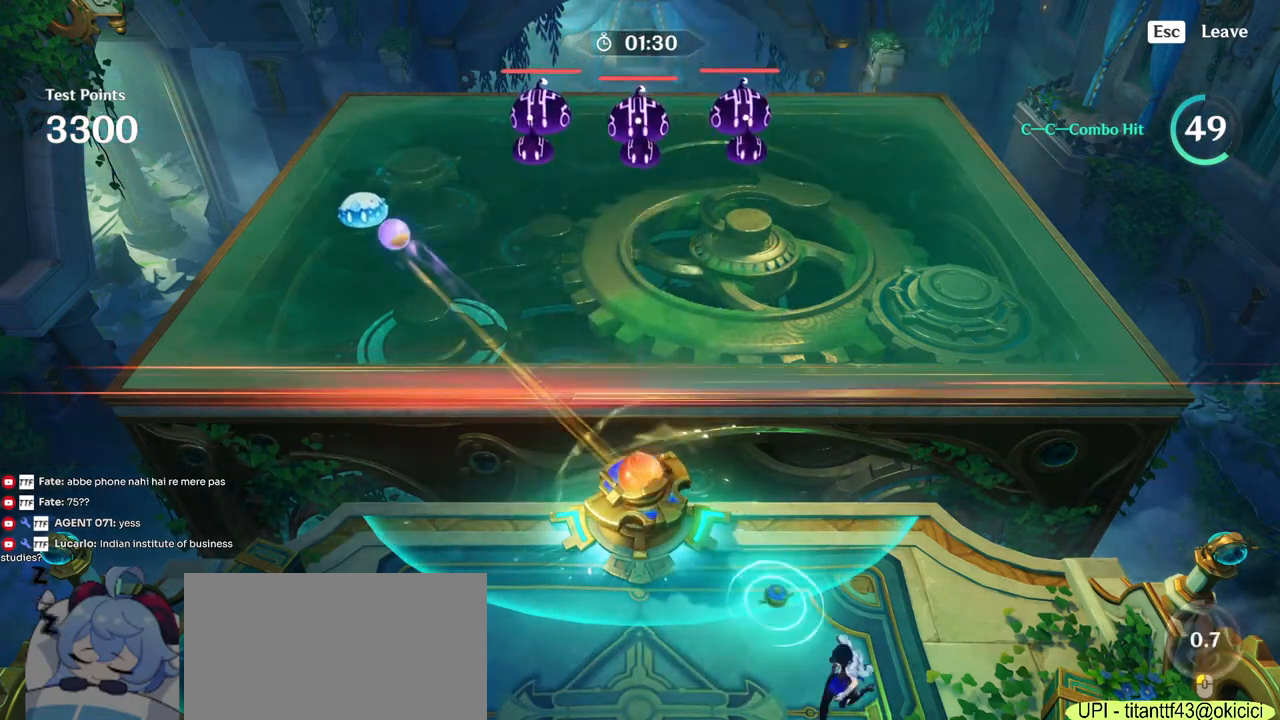
{"keys": [], "mouse": [], "events": [[267, "a", "up"]]}
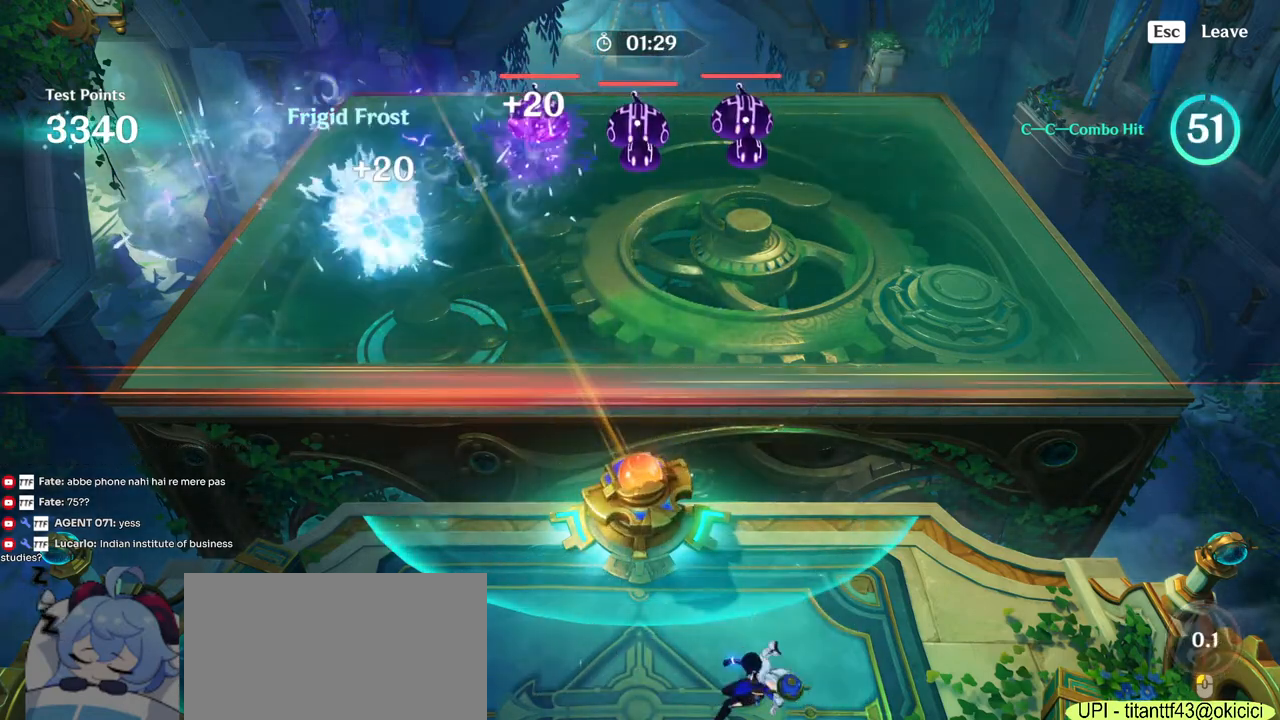
{"keys": ["a"], "mouse": [], "events": [[167, "a", "down"]]}
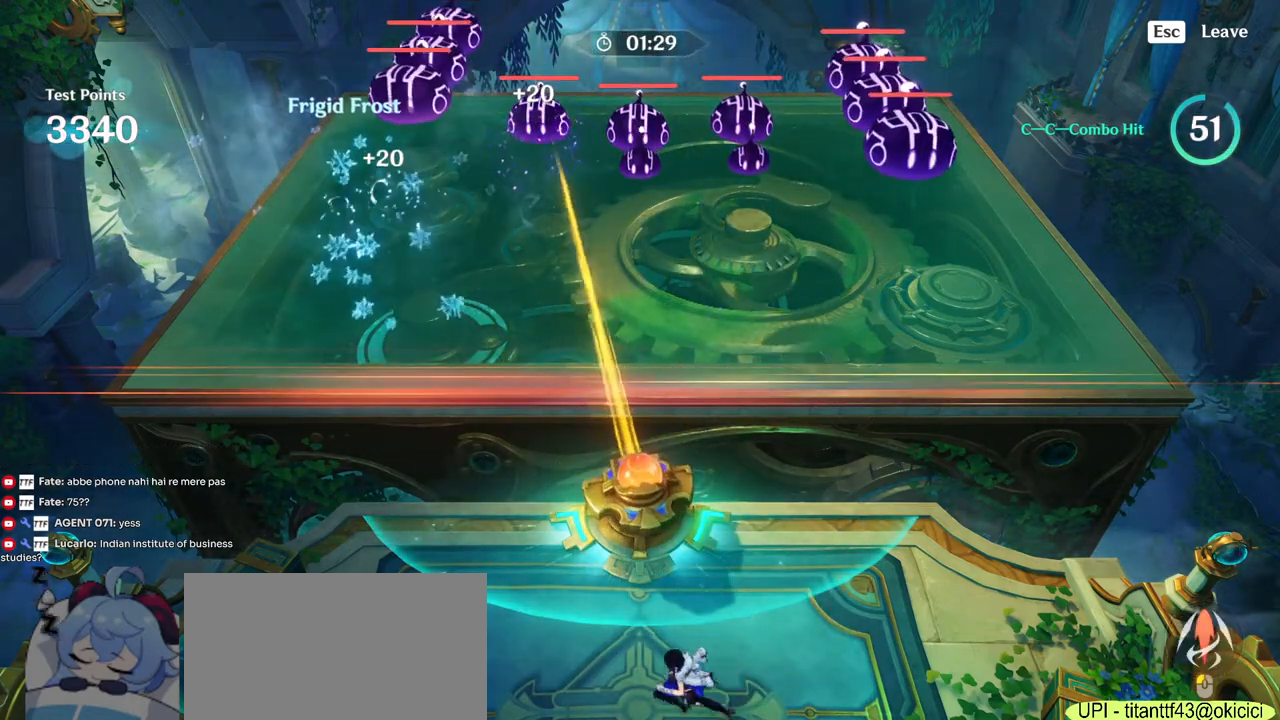
{"keys": ["d"], "mouse": [], "events": [[100, "a", "up"], [184, "mouse_left", "down"], [267, "mouse_left", "up"], [450, "d", "down"]]}
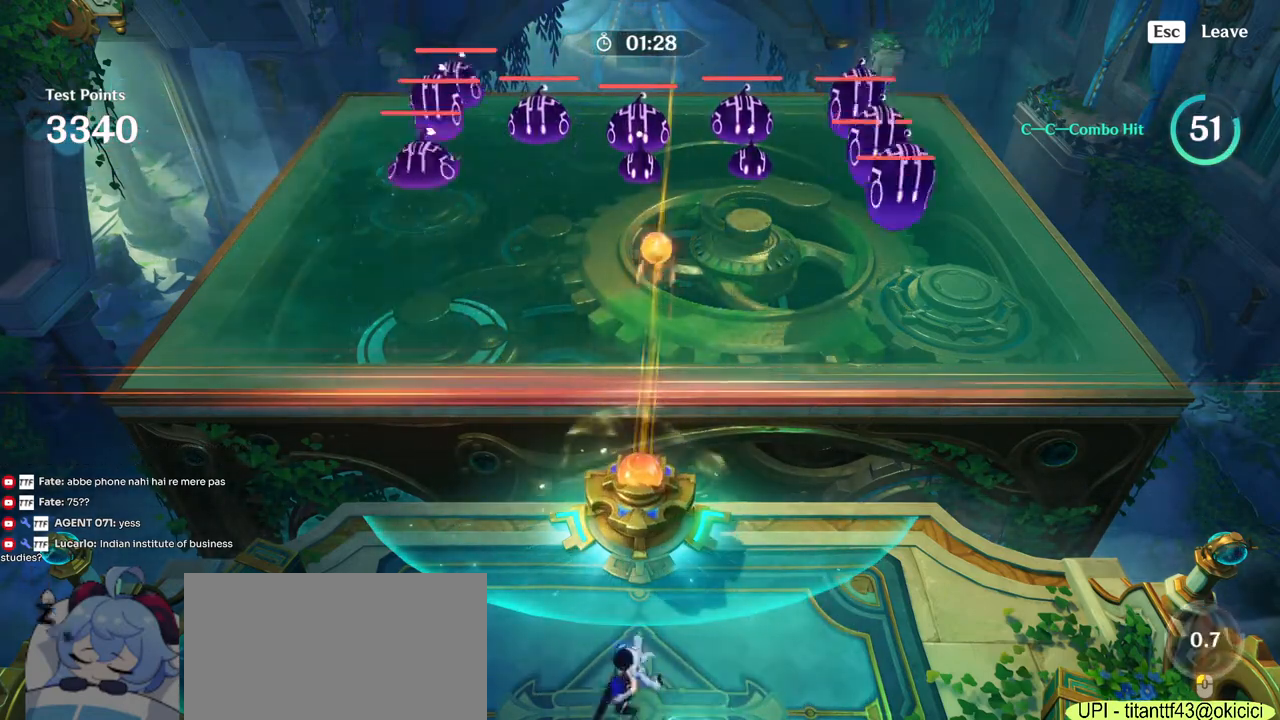
{"keys": ["d"], "mouse": [], "events": []}
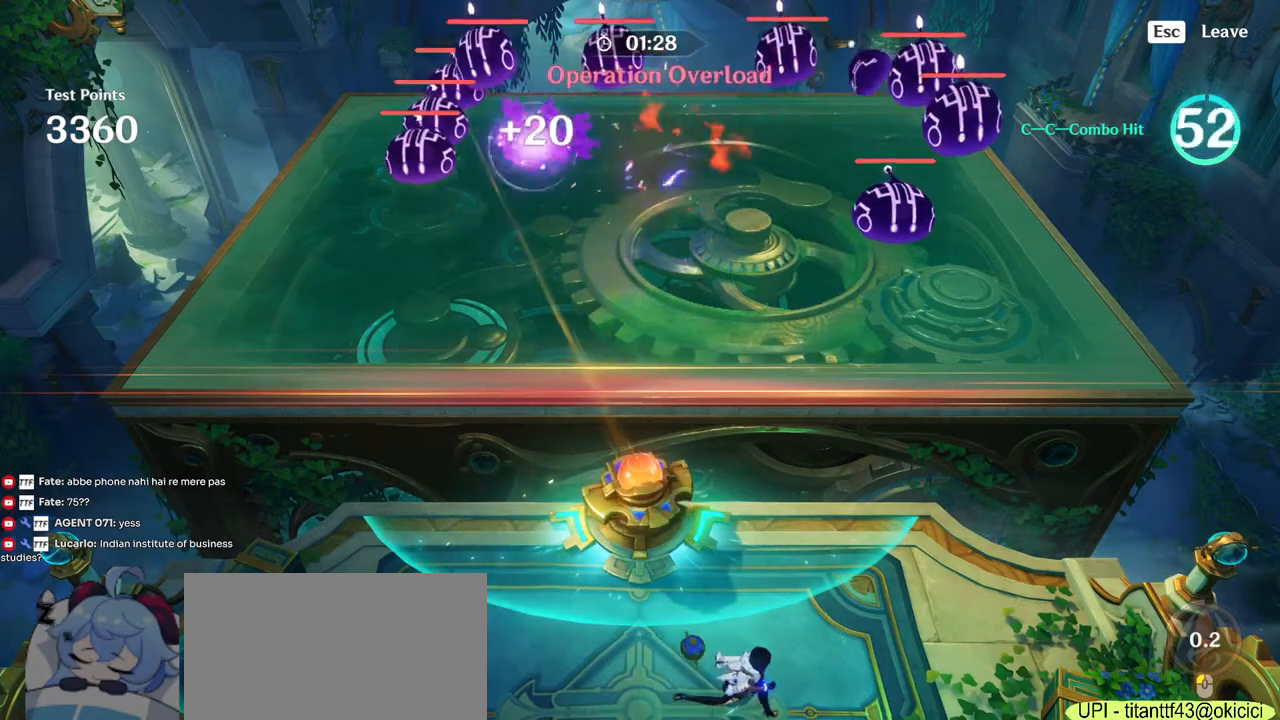
{"keys": [], "mouse": [], "events": [[67, "d", "up"]]}
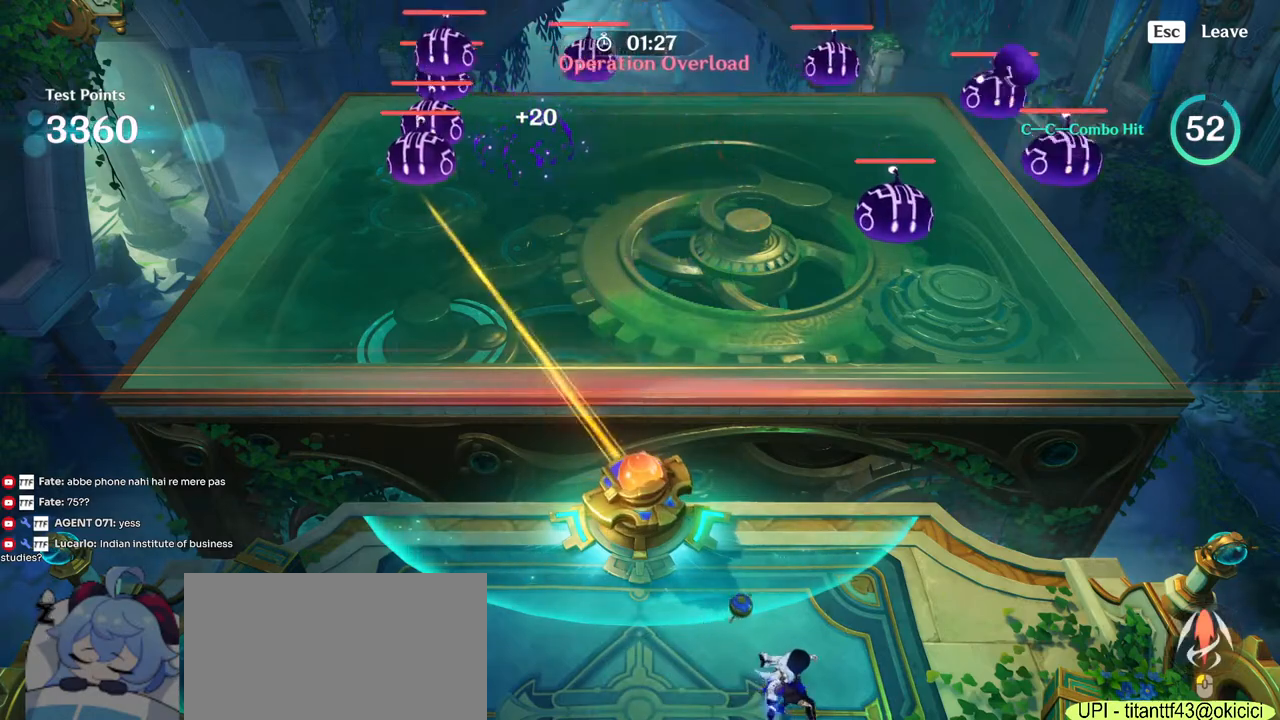
{"keys": [], "mouse": [], "events": [[250, "a", "down"], [400, "a", "up"]]}
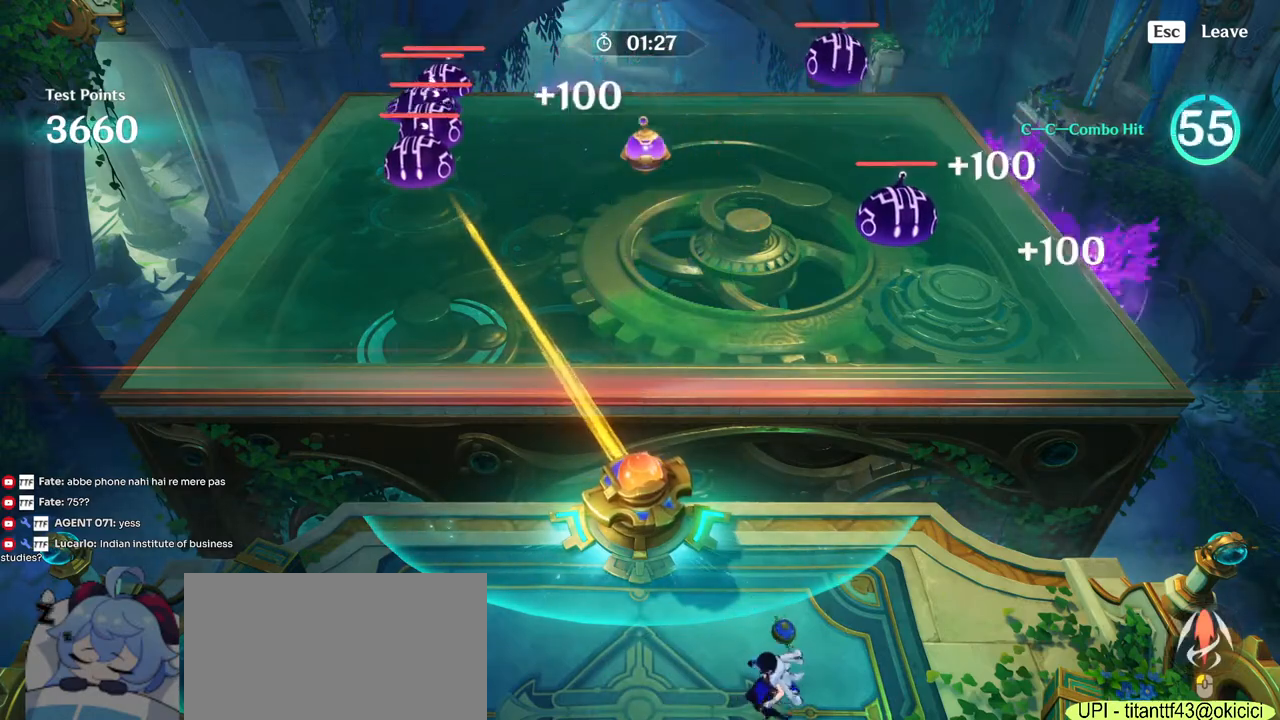
{"keys": ["a"], "mouse": [], "events": [[50, "mouse_left", "down"], [167, "mouse_left", "up"], [350, "a", "down"]]}
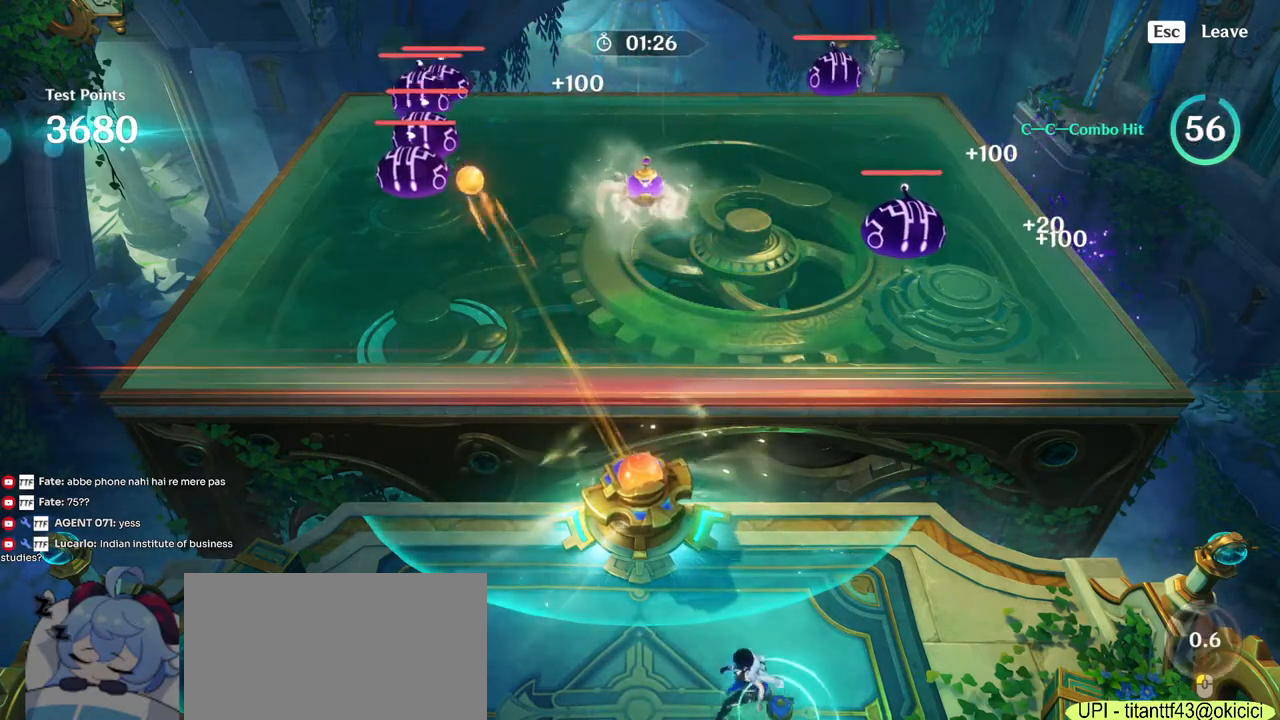
{"keys": ["a"], "mouse": [], "events": []}
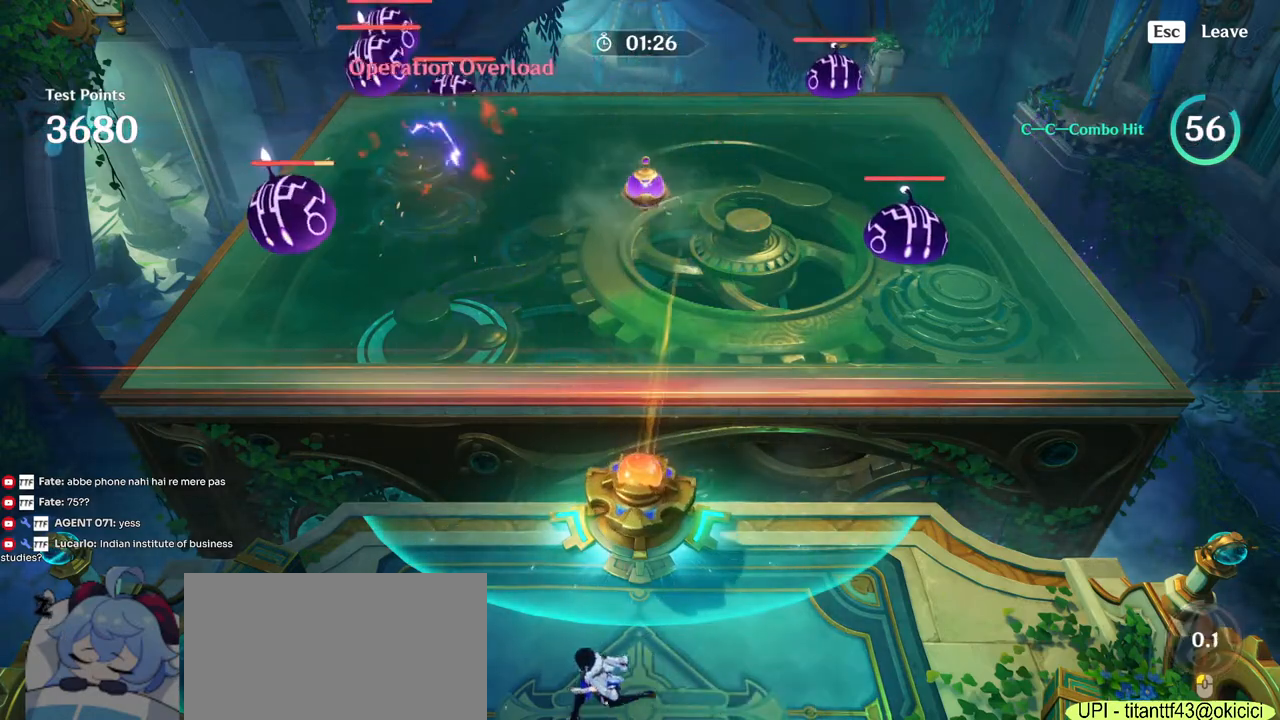
{"keys": ["d"], "mouse": [], "events": [[17, "a", "up"], [417, "d", "down"]]}
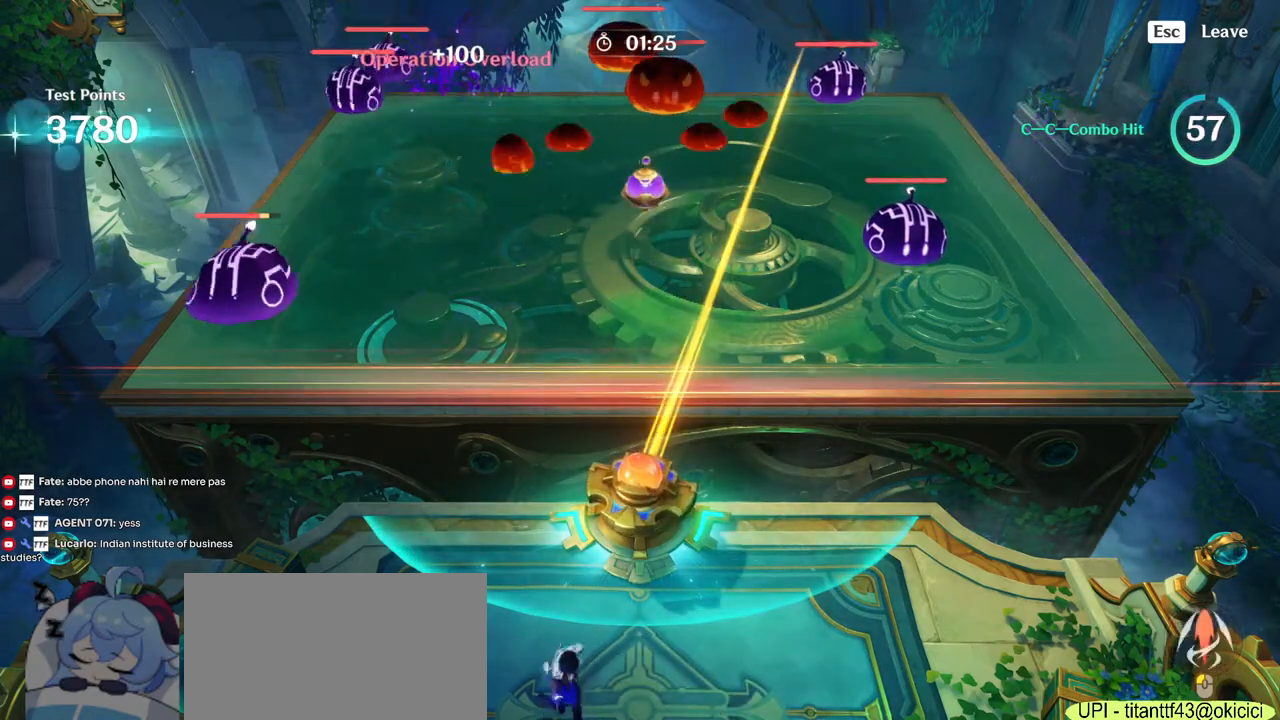
{"keys": [], "mouse": ["left"], "events": [[217, "d", "up"], [434, "mouse_left", "down"]]}
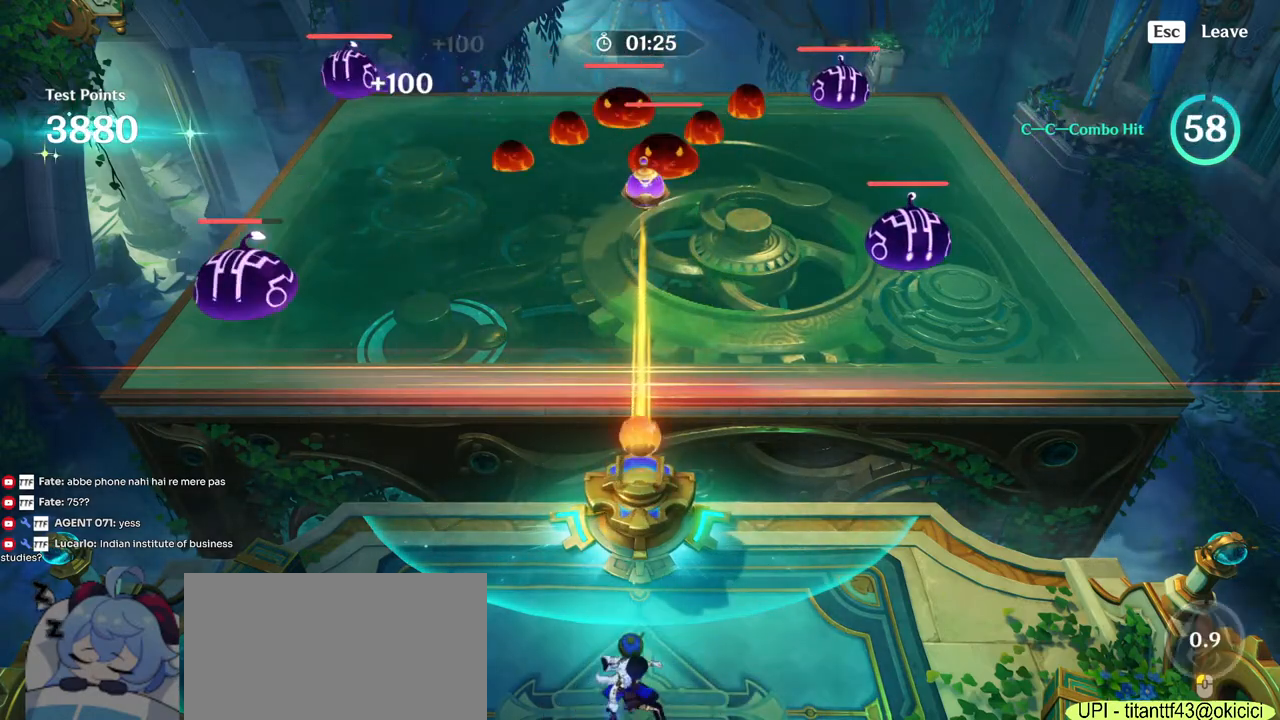
{"keys": [], "mouse": [], "events": [[17, "mouse_left", "up"]]}
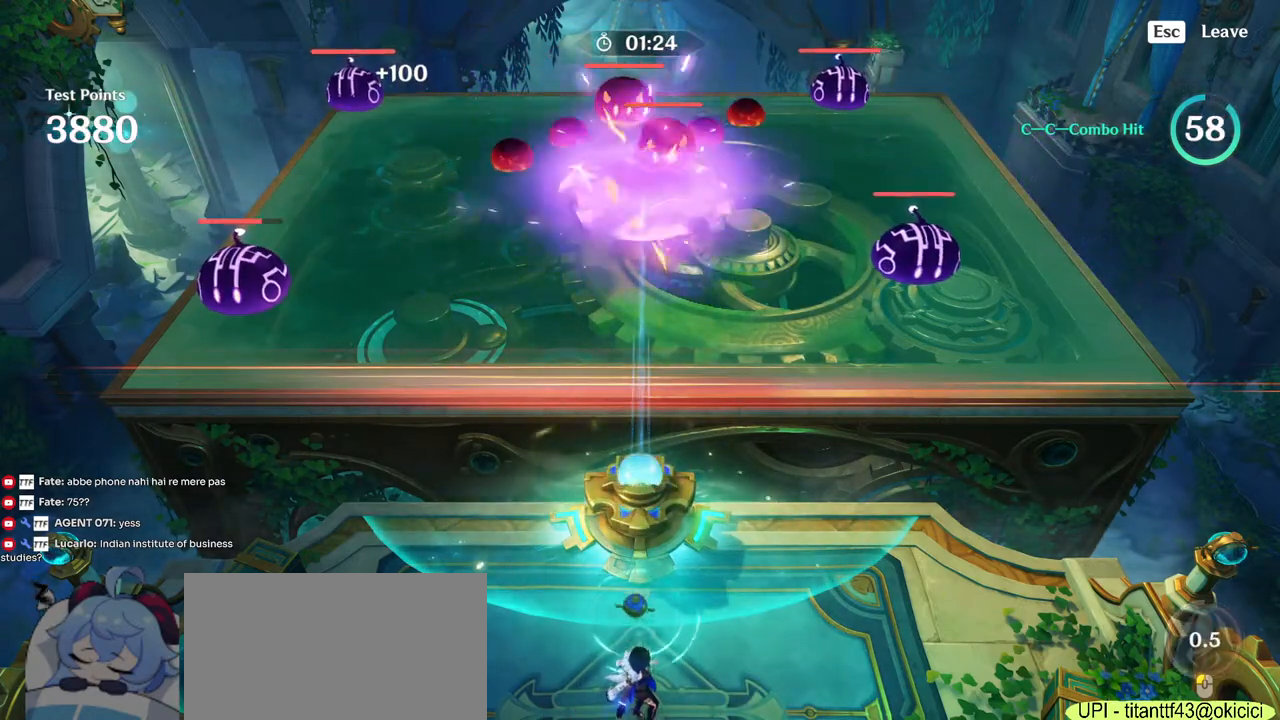
{"keys": [], "mouse": [], "events": []}
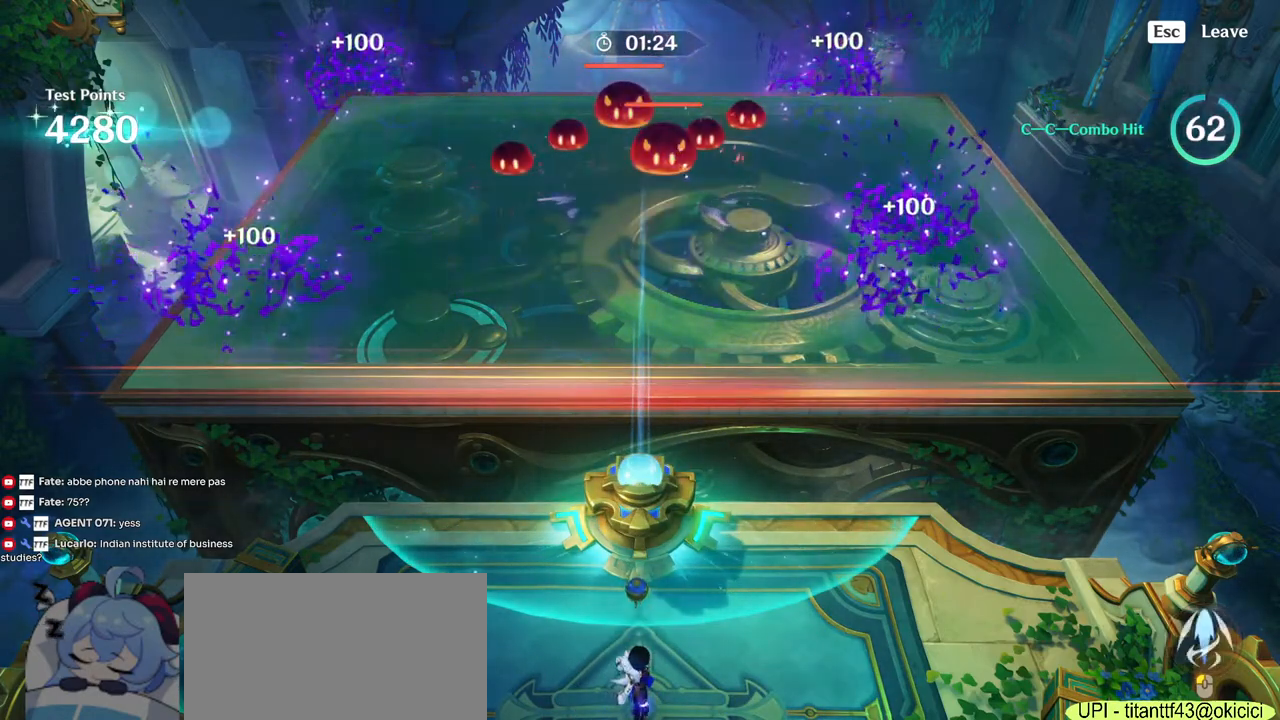
{"keys": [], "mouse": [], "events": [[34, "mouse_left", "down"], [117, "mouse_left", "up"]]}
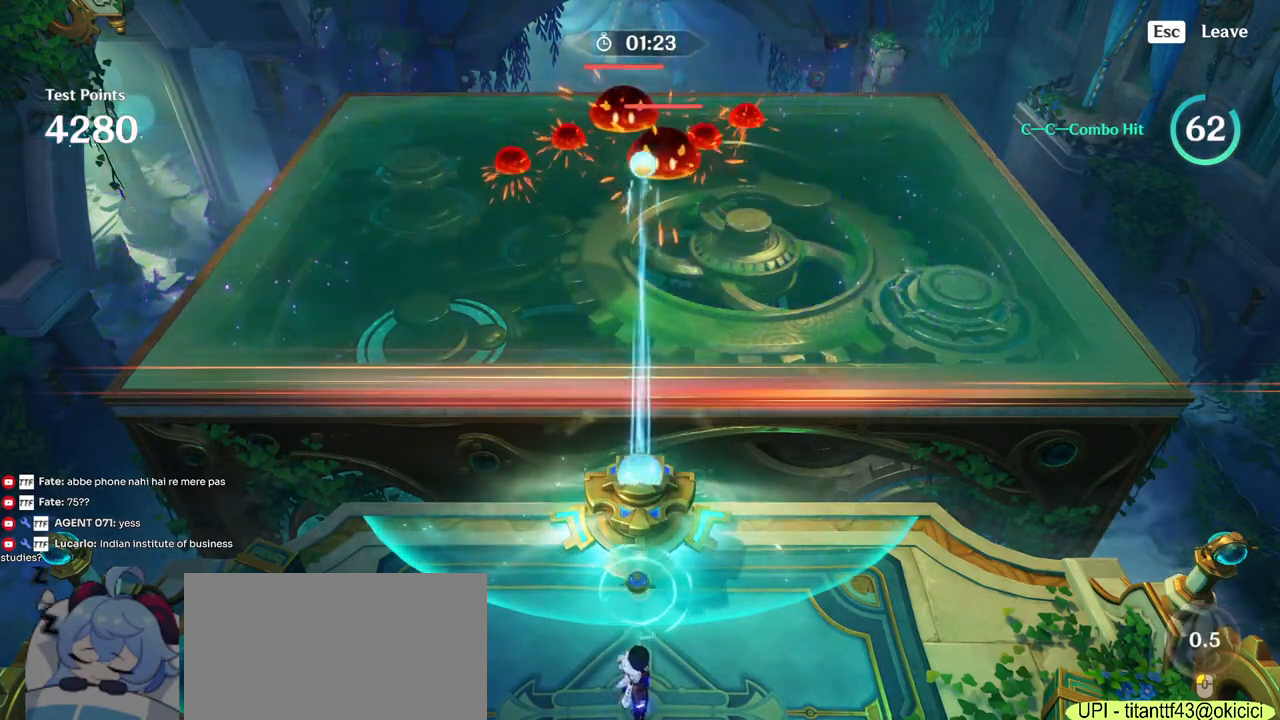
{"keys": [], "mouse": [], "events": []}
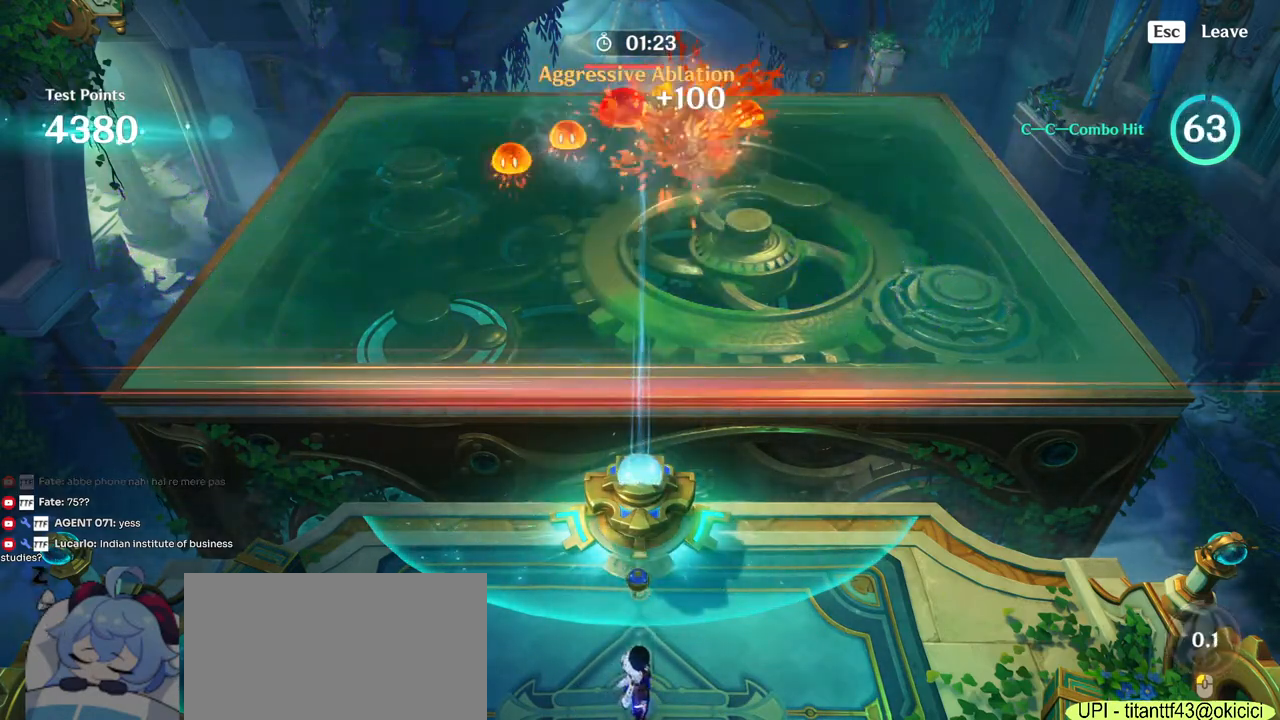
{"keys": [], "mouse": [], "events": [[250, "mouse_left", "down"], [350, "mouse_left", "up"]]}
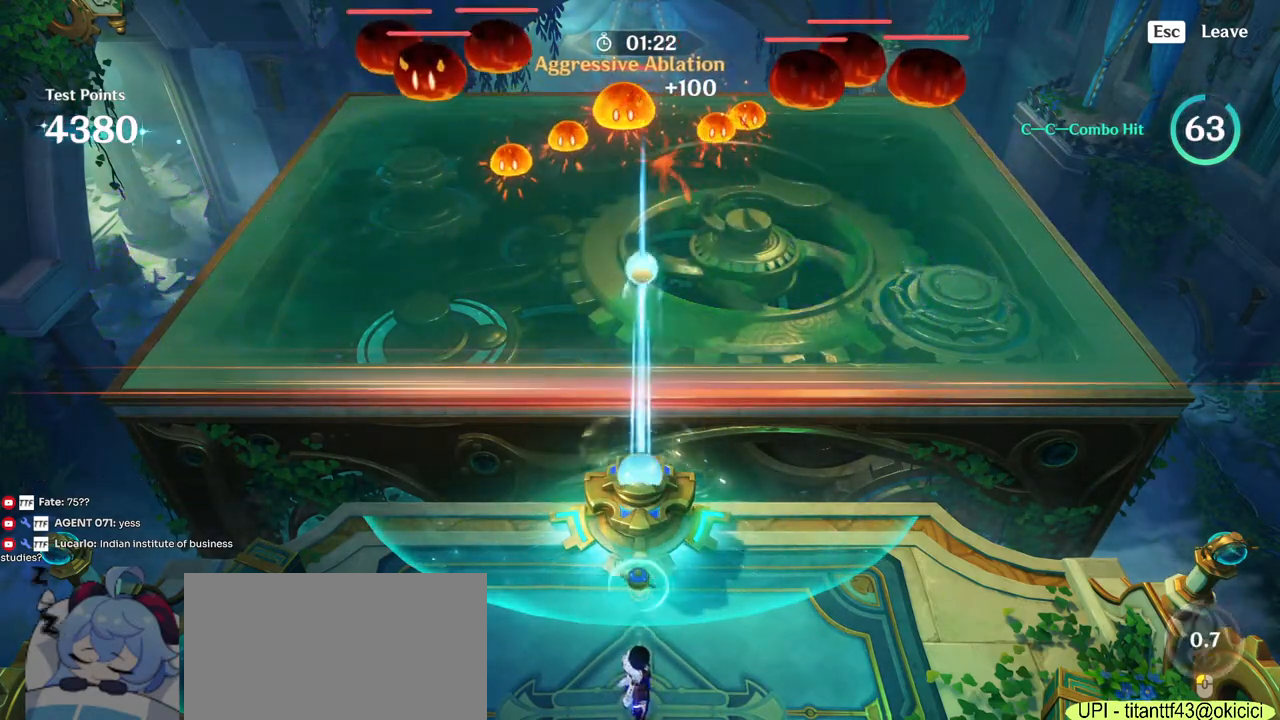
{"keys": ["d"], "mouse": [], "events": [[317, "d", "down"]]}
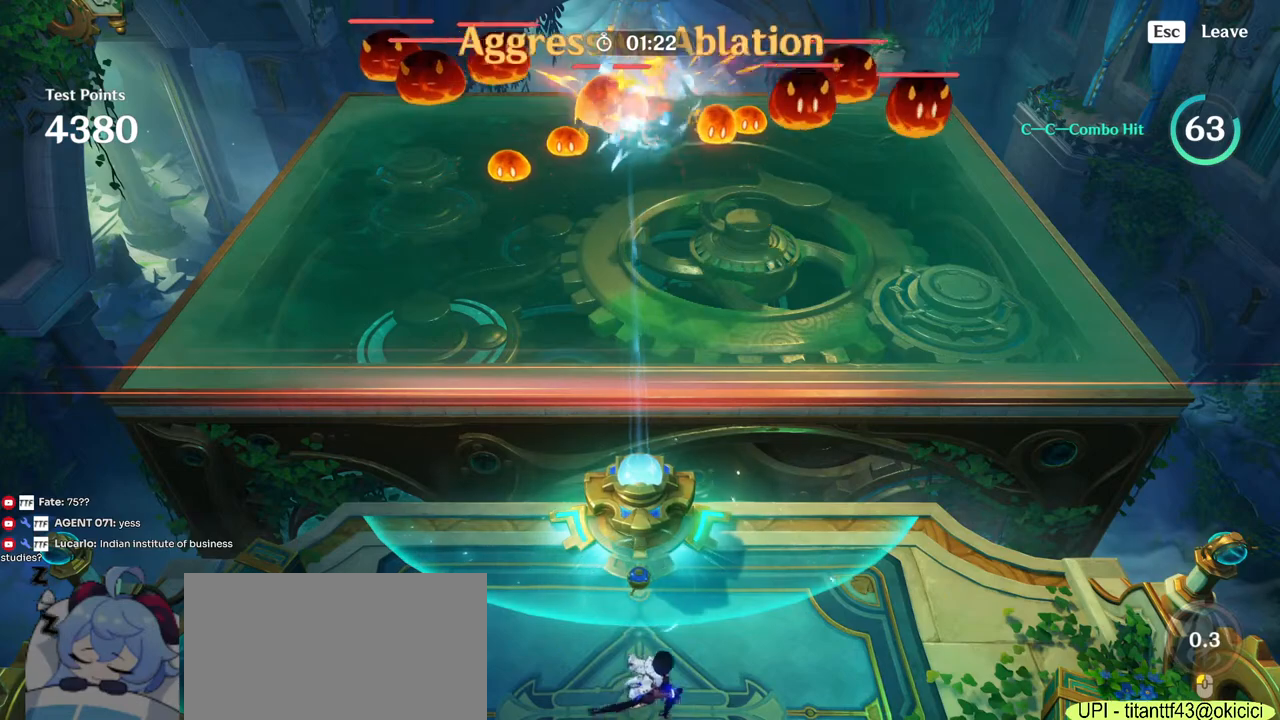
{"keys": [], "mouse": ["left"], "events": [[267, "d", "up"], [450, "mouse_left", "down"]]}
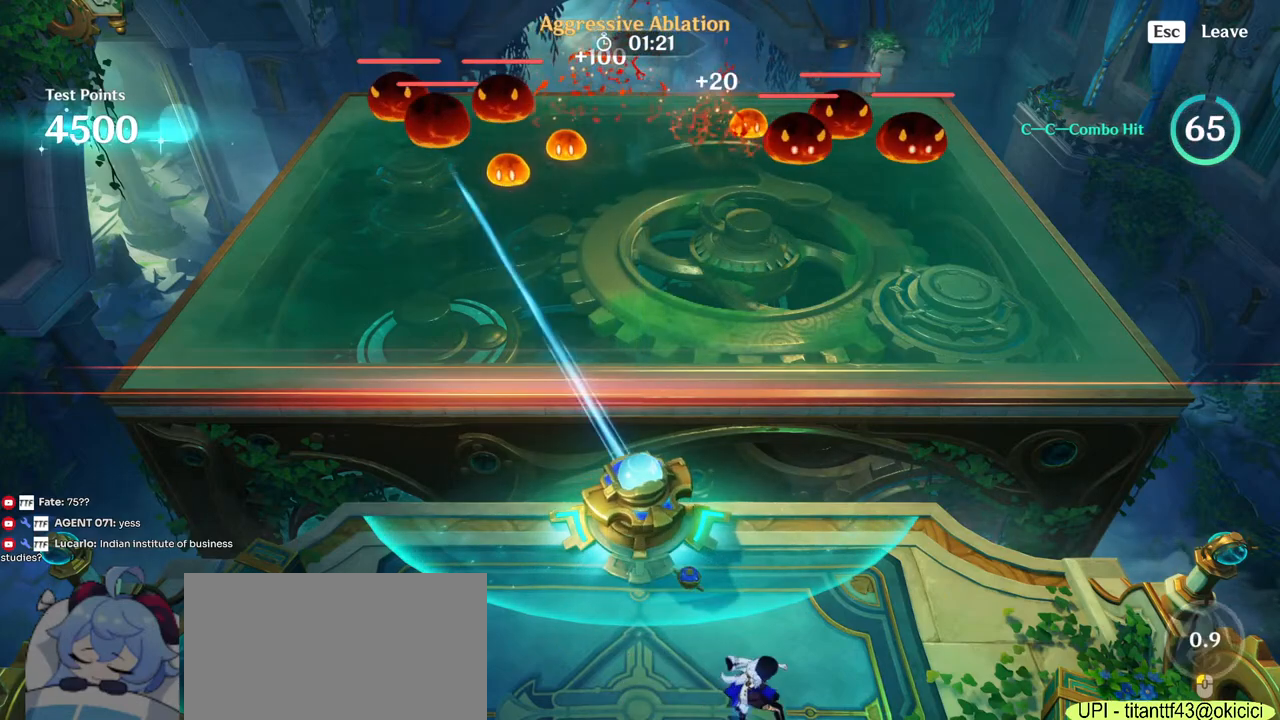
{"keys": [], "mouse": [], "events": [[50, "mouse_left", "up"]]}
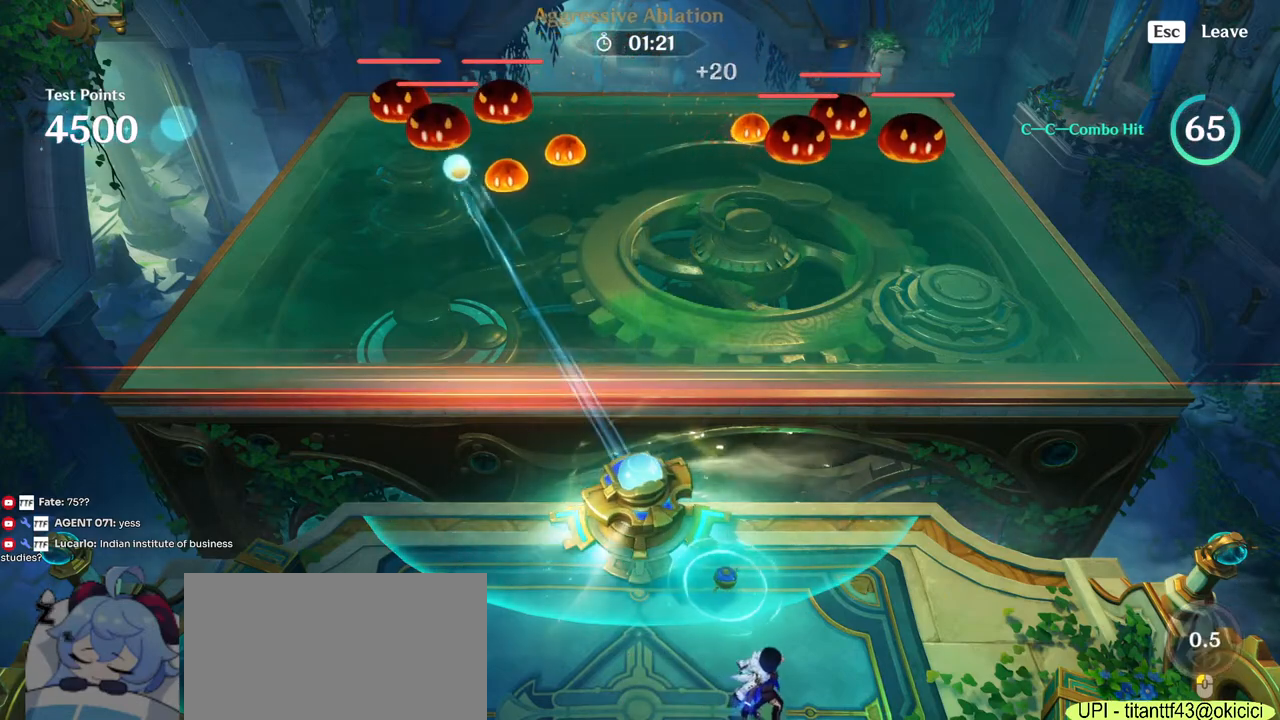
{"keys": ["a"], "mouse": [], "events": [[34, "a", "down"]]}
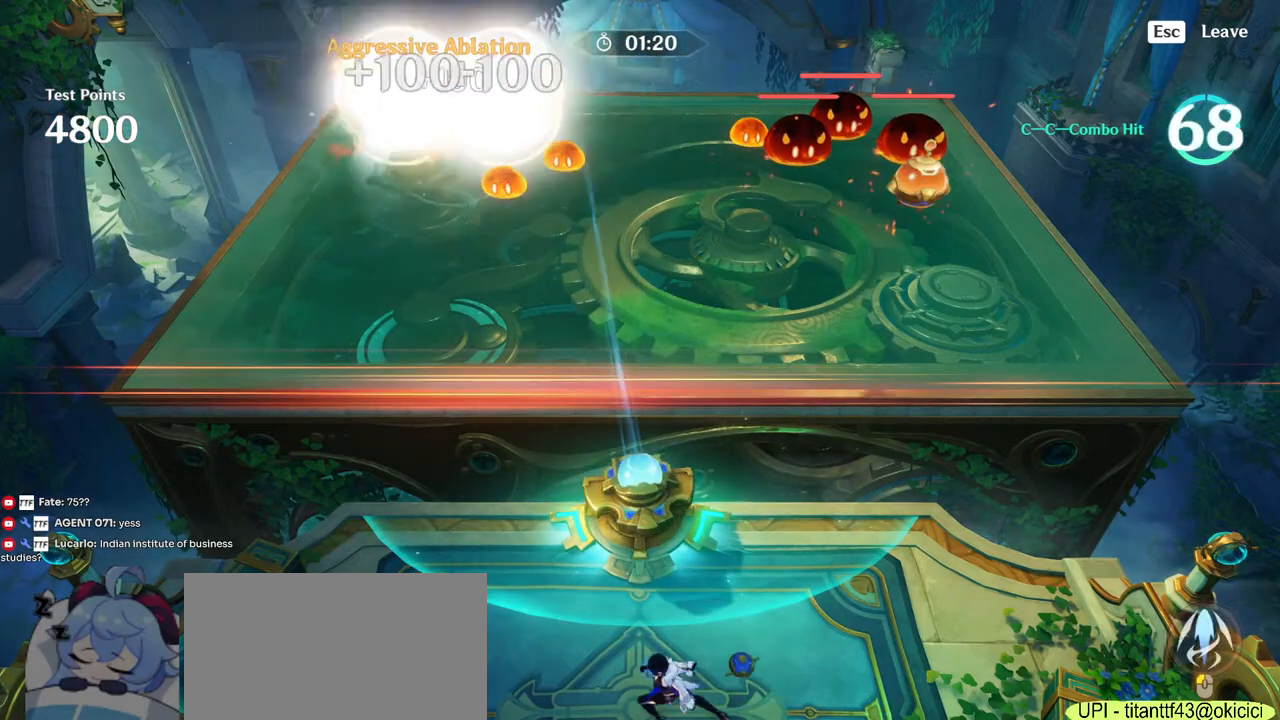
{"keys": [], "mouse": [], "events": [[467, "a", "up"]]}